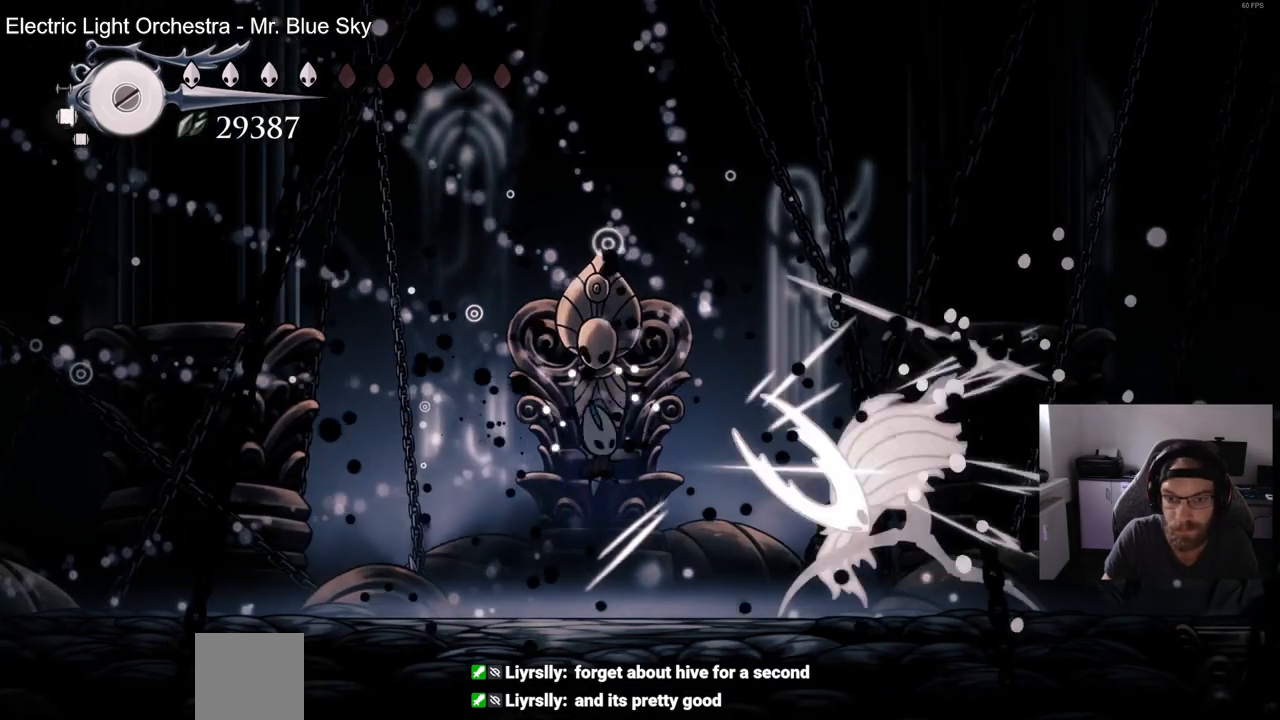
Gameplay with a controller (PlayStation layout); each line is a JSON object with the inputs held at the frame after it. "events" lists button and stick changes between this image and that frame as [ms after this image, input, new state], when the widget could be followed in between. Not read: R1.
{"buttons": ["SQUARE", "DPAD_RIGHT"], "left_stick": "center", "right_stick": "center", "events": [[33, "DPAD_RIGHT", "up"], [117, "SQUARE", "down"], [150, "DPAD_RIGHT", "down"], [267, "SQUARE", "up"], [317, "DPAD_RIGHT", "up"], [433, "SQUARE", "down"], [450, "DPAD_RIGHT", "down"]]}
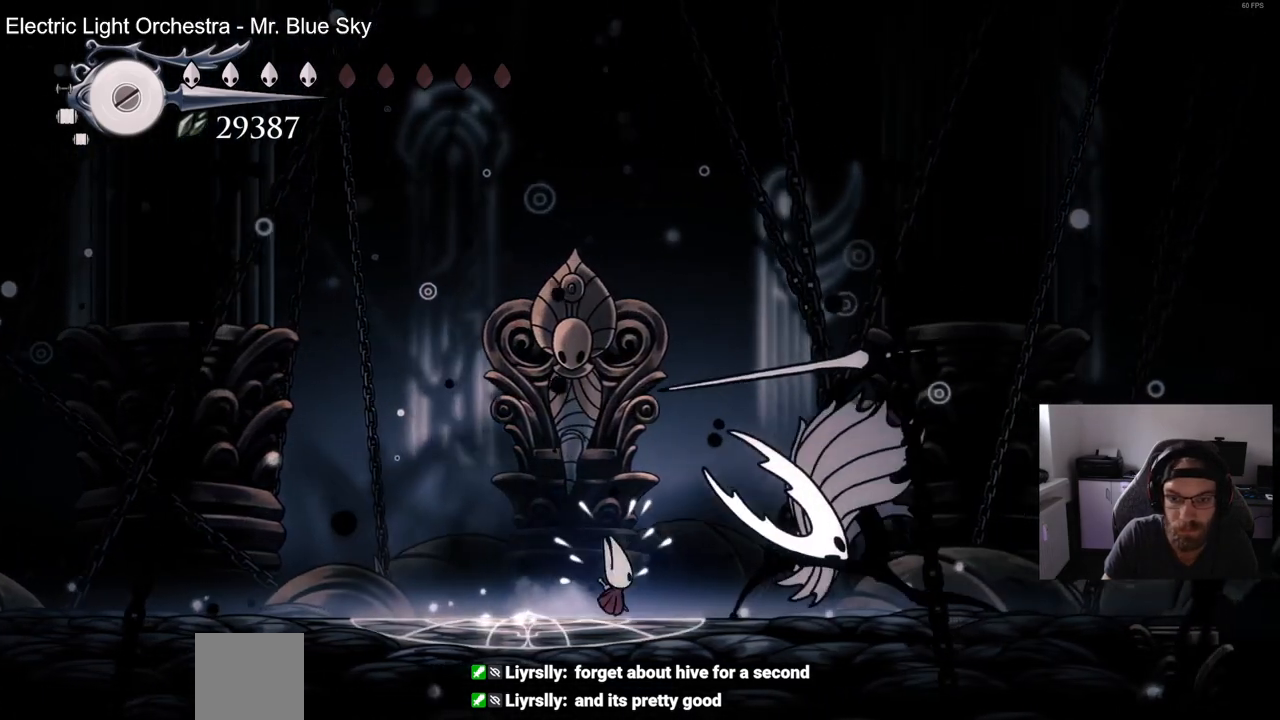
{"buttons": ["DPAD_LEFT"], "left_stick": "center", "right_stick": "center", "events": [[50, "DPAD_RIGHT", "up"], [83, "SQUARE", "up"], [317, "DPAD_LEFT", "down"]]}
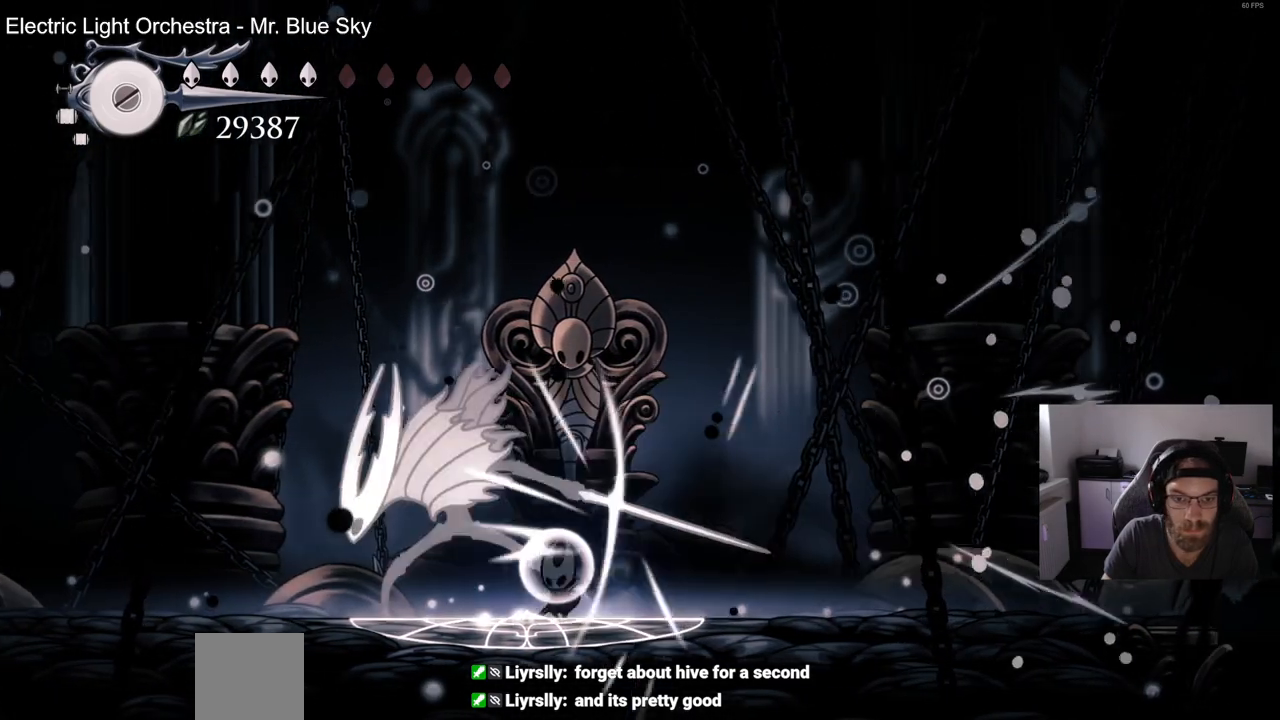
{"buttons": ["DPAD_LEFT"], "left_stick": "center", "right_stick": "center", "events": [[100, "DPAD_LEFT", "up"], [150, "SQUARE", "down"], [333, "SQUARE", "up"], [383, "DPAD_LEFT", "down"]]}
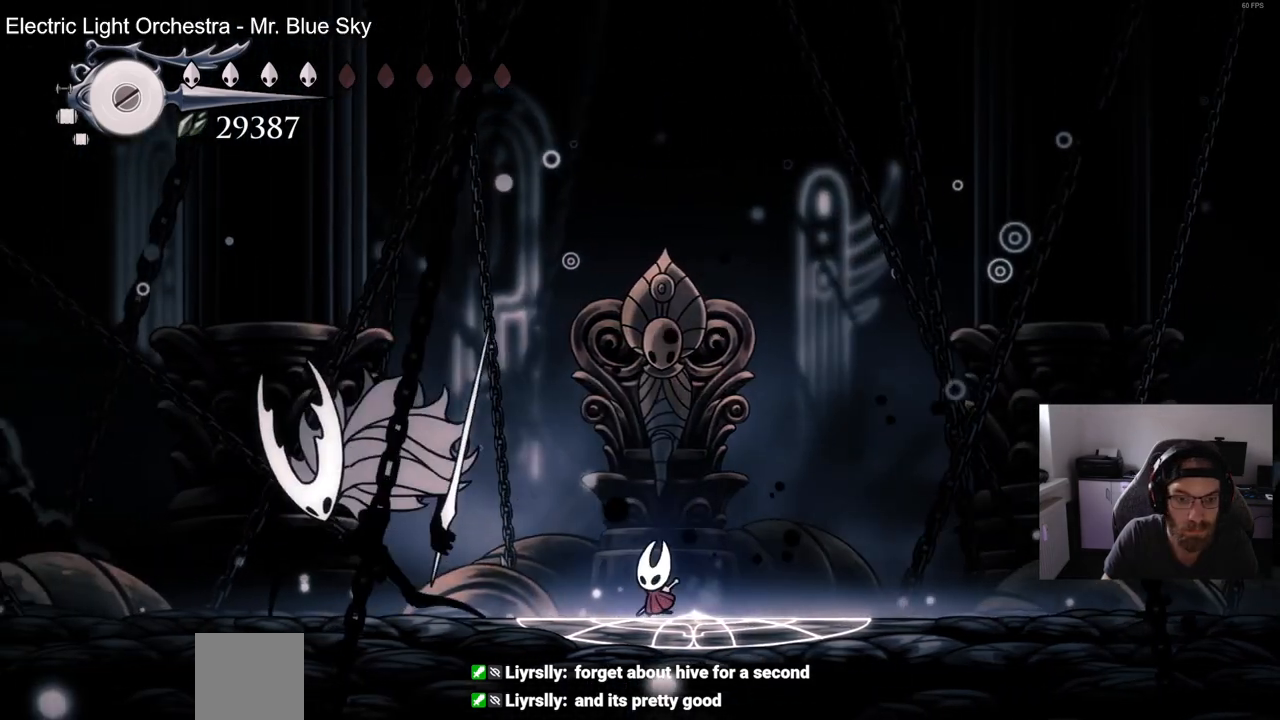
{"buttons": ["SQUARE", "DPAD_LEFT"], "left_stick": "center", "right_stick": "center", "events": [[67, "SQUARE", "down"], [267, "SQUARE", "up"], [433, "SQUARE", "down"]]}
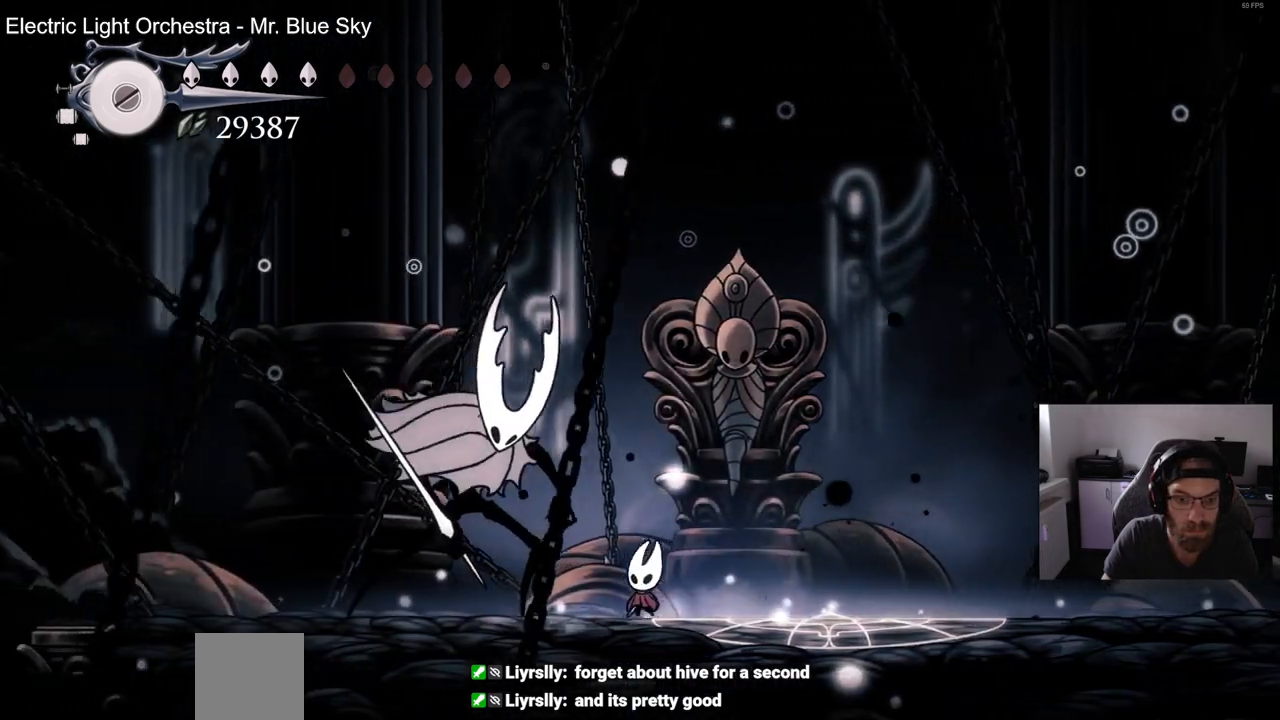
{"buttons": [], "left_stick": "center", "right_stick": "center", "events": [[50, "DPAD_LEFT", "up"], [117, "SQUARE", "up"], [250, "DPAD_LEFT", "down"], [283, "SQUARE", "down"], [417, "DPAD_LEFT", "up"], [433, "SQUARE", "up"]]}